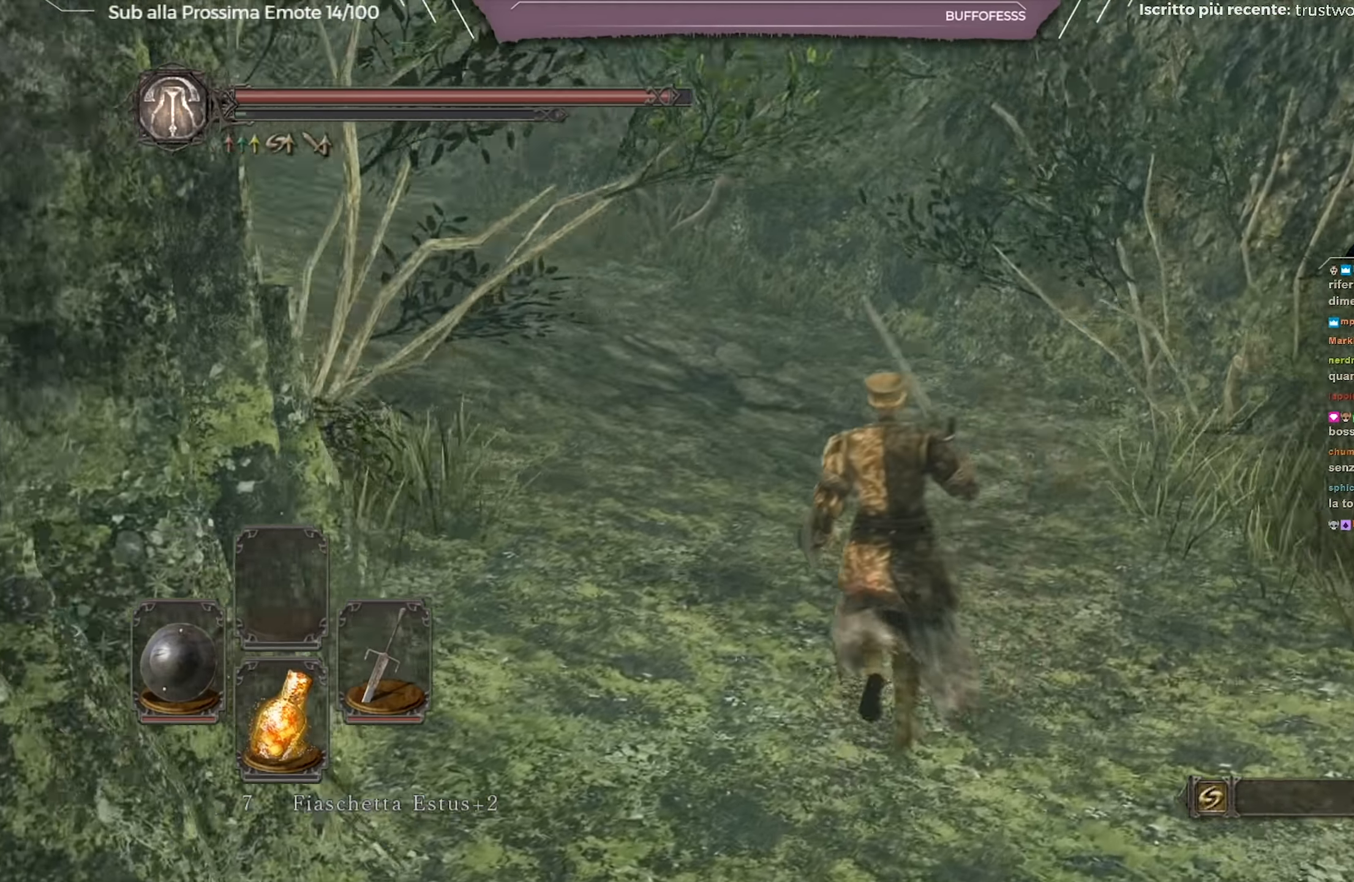
Gameplay with a controller (Xbox layout); each line is a JSON object with the inputs held at the frame after it. "events" lists button and stick changes between this image and that frame as [ms after this image, input, new state], when the widget could be followed in between.
{"buttons": ["B"], "left_stick": "up-right", "right_stick": "center", "events": [[267, "left_stick", "up-right"], [267, "right_stick", "center"]]}
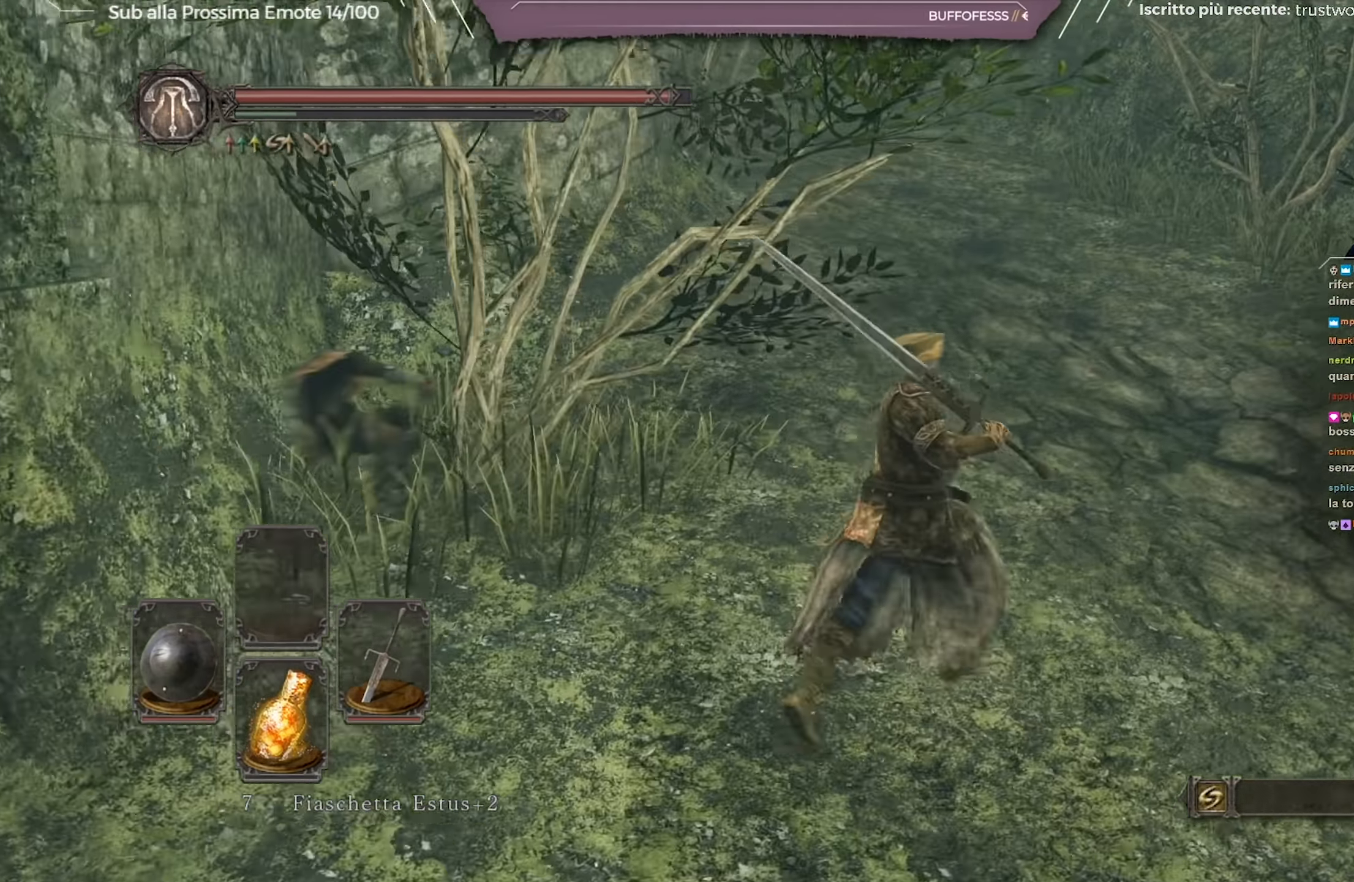
{"buttons": [], "left_stick": "up", "right_stick": "center", "events": [[33, "B", "up"], [134, "left_stick", "up"]]}
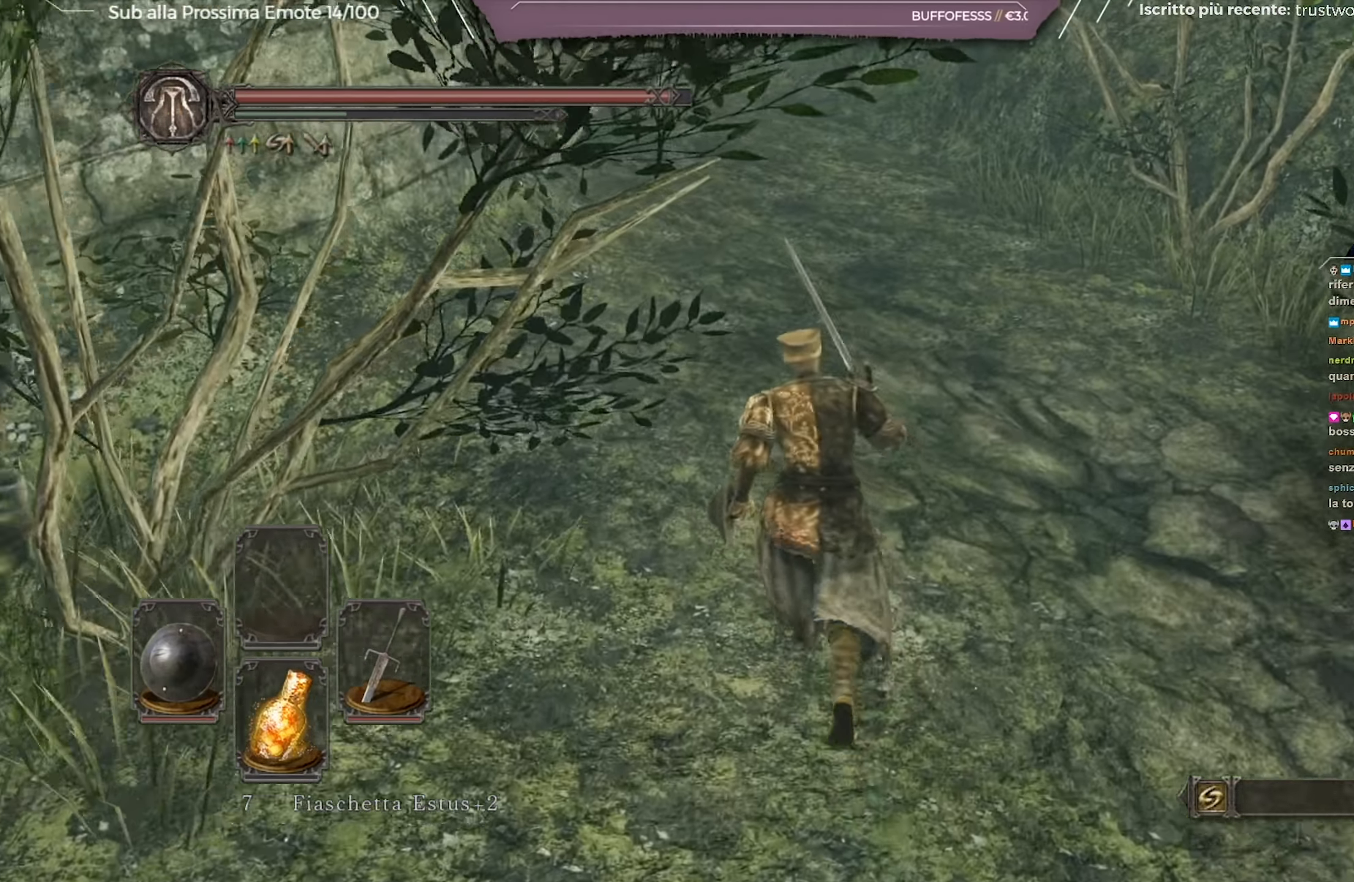
{"buttons": [], "left_stick": "up", "right_stick": "center", "events": [[133, "right_stick", "up-left"], [317, "right_stick", "center"]]}
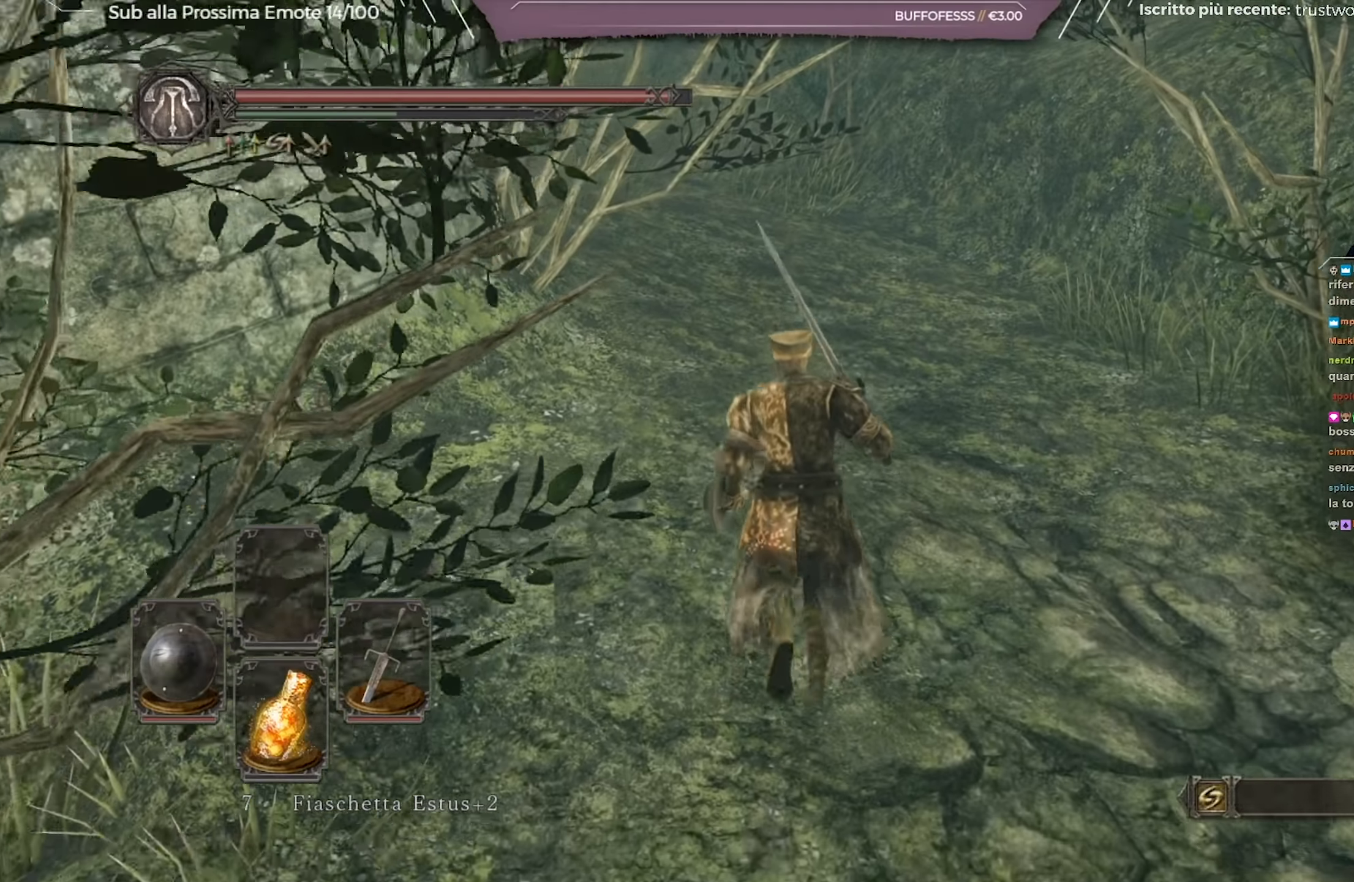
{"buttons": ["B"], "left_stick": "up", "right_stick": "center", "events": [[484, "B", "down"]]}
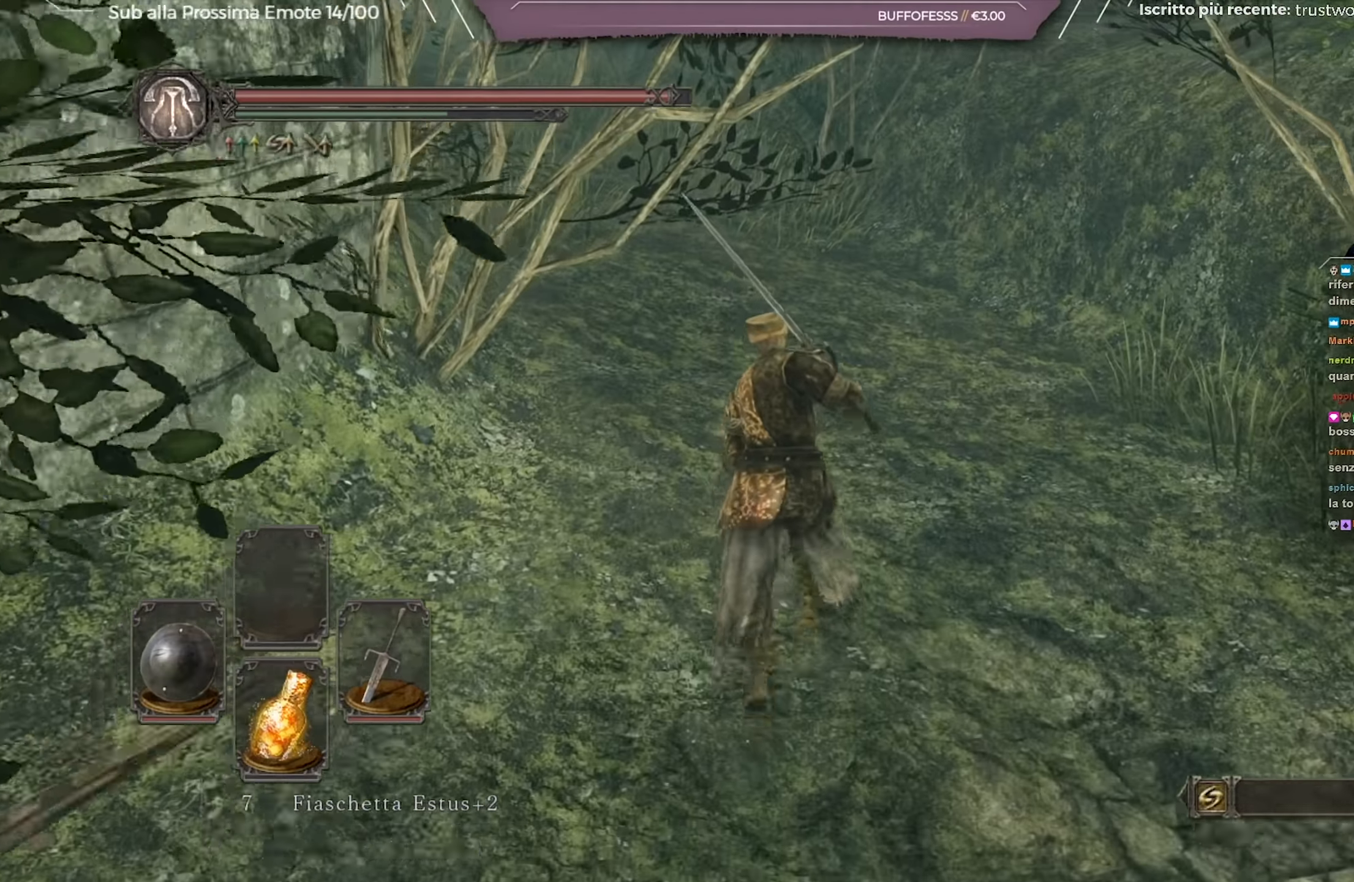
{"buttons": ["B"], "left_stick": "up", "right_stick": "center", "events": []}
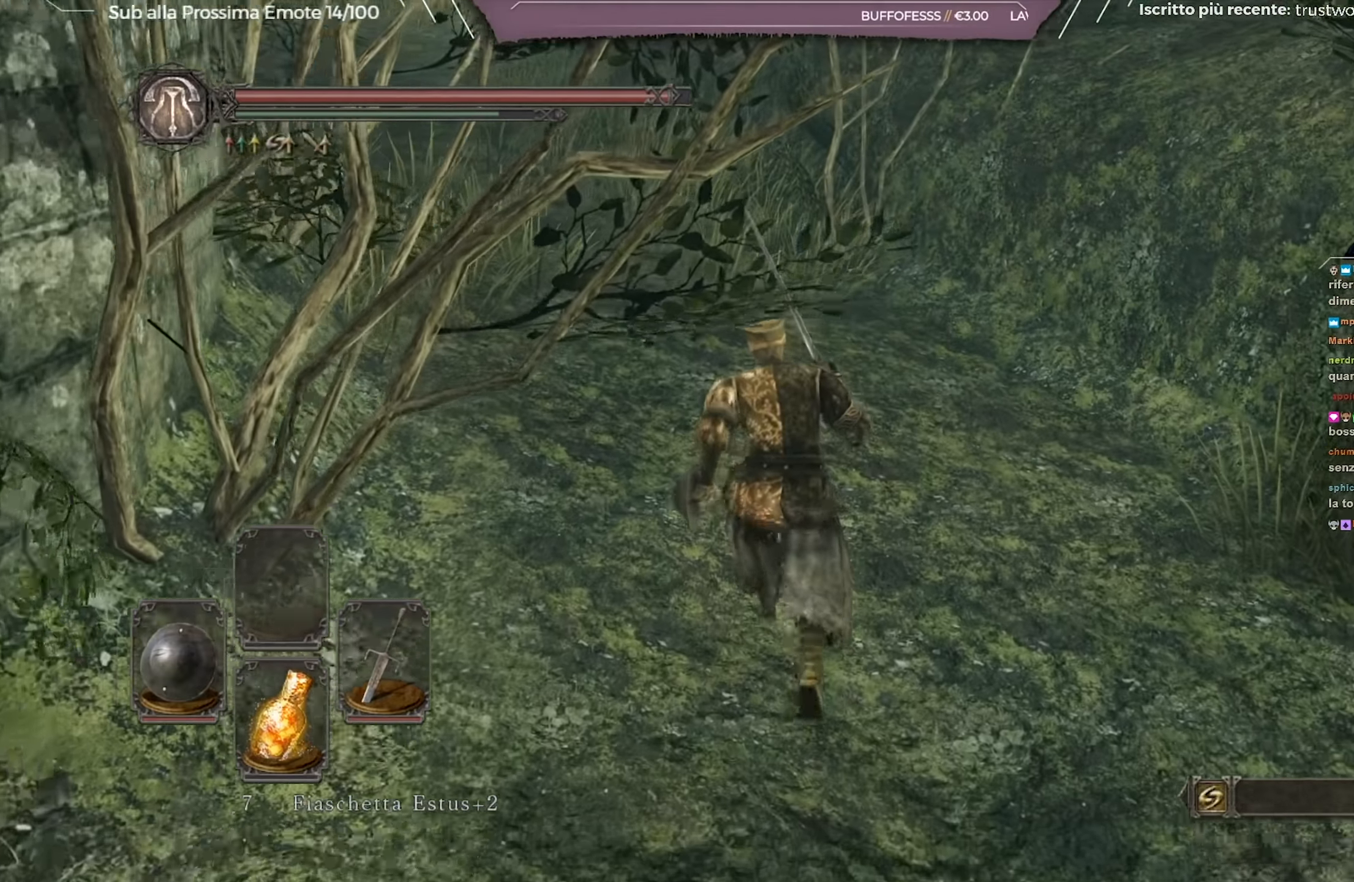
{"buttons": ["B"], "left_stick": "up", "right_stick": "left", "events": [[401, "right_stick", "left"]]}
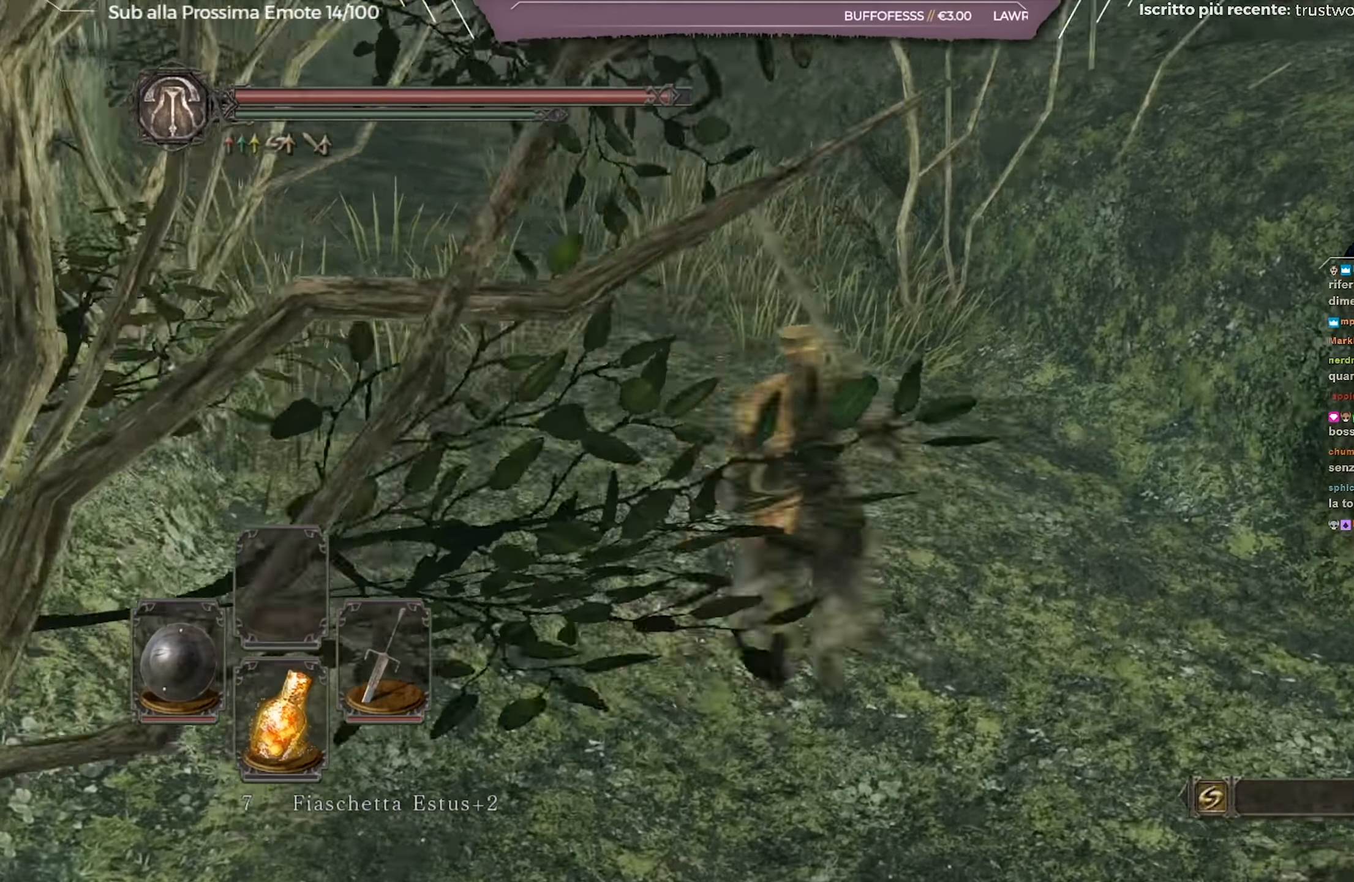
{"buttons": ["B"], "left_stick": "up", "right_stick": "center", "events": [[150, "right_stick", "center"]]}
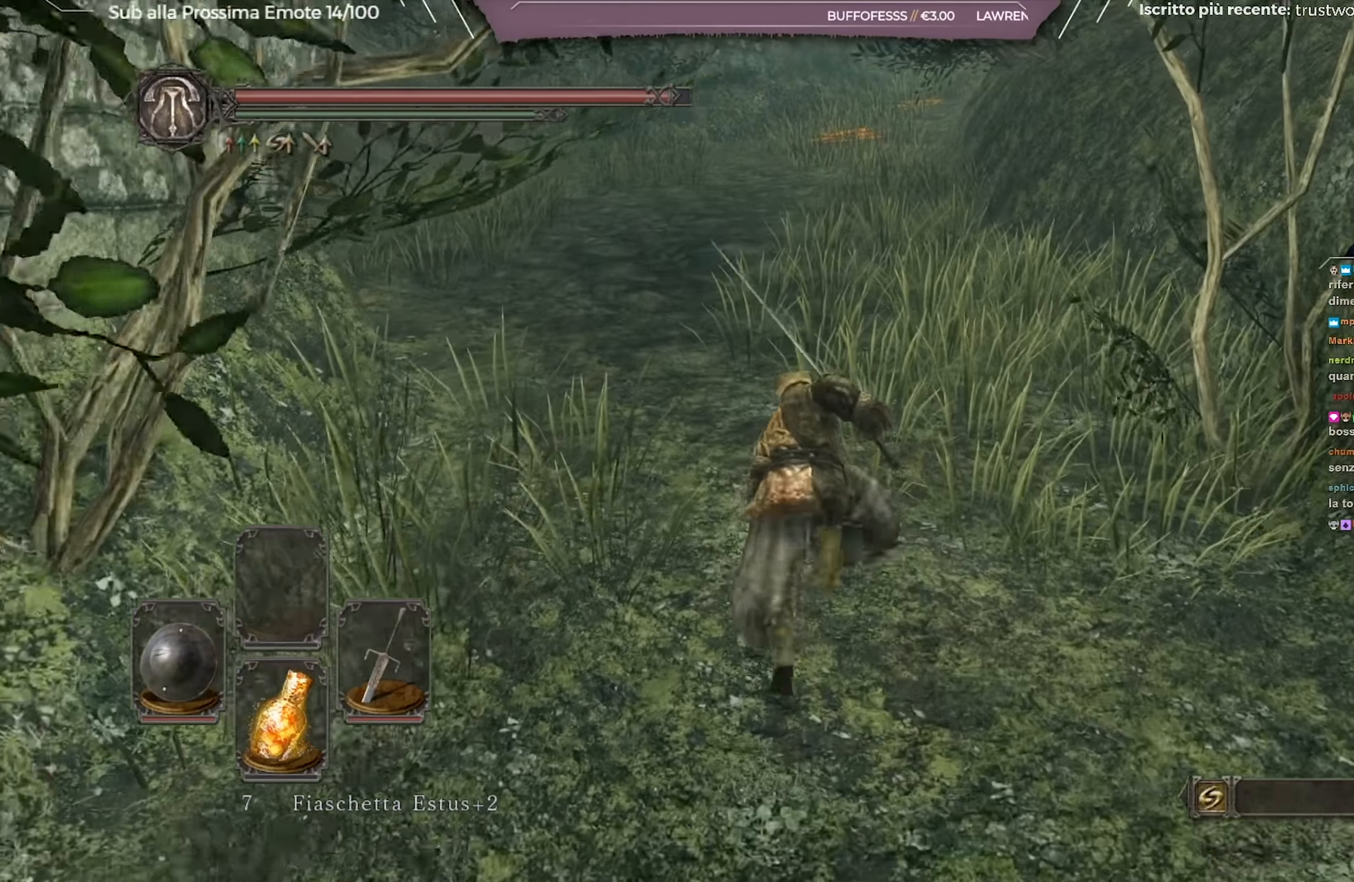
{"buttons": ["B"], "left_stick": "up", "right_stick": "center", "events": []}
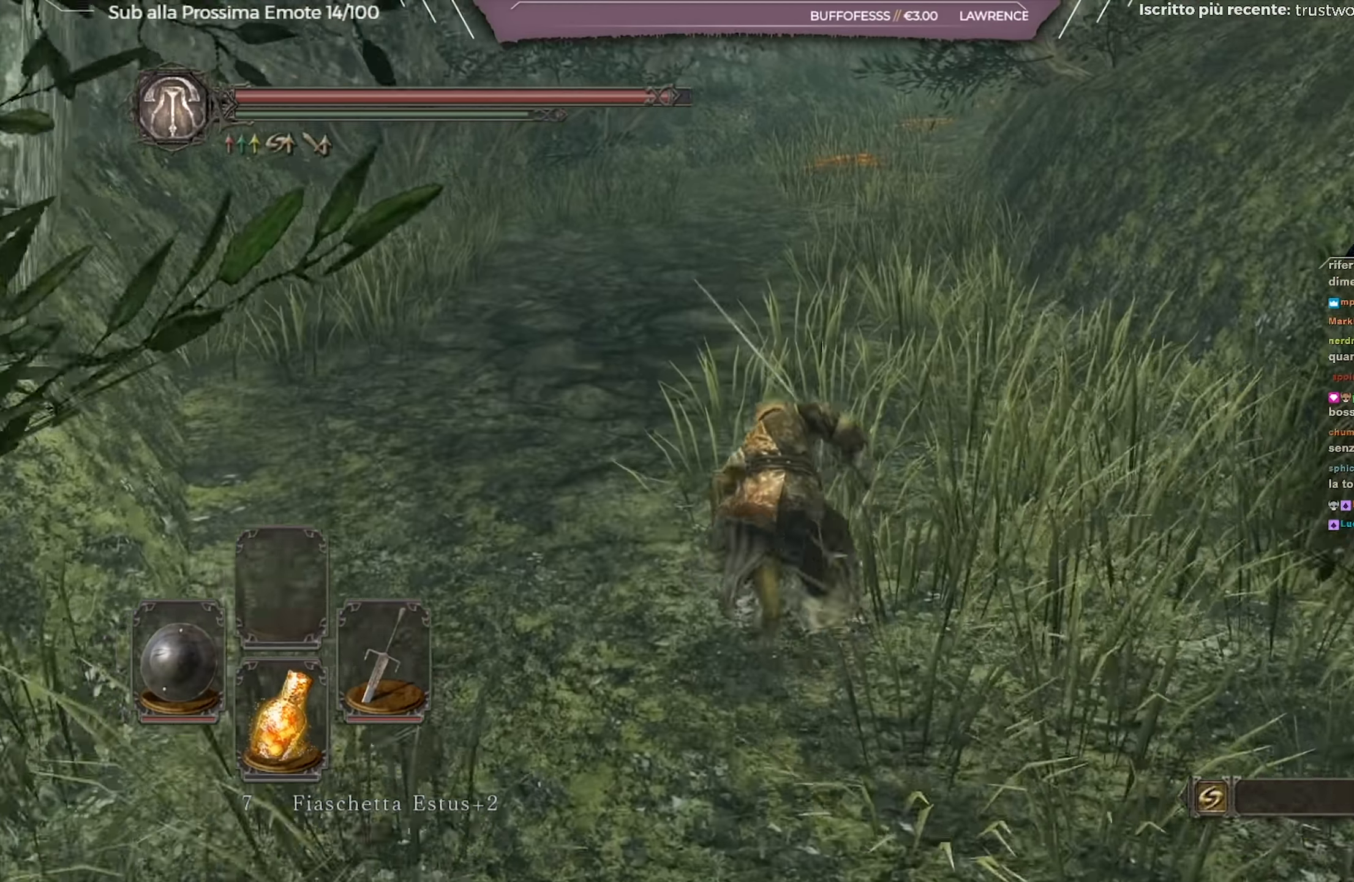
{"buttons": ["B"], "left_stick": "up", "right_stick": "right", "events": [[117, "right_stick", "up"], [283, "right_stick", "center"], [434, "right_stick", "right"]]}
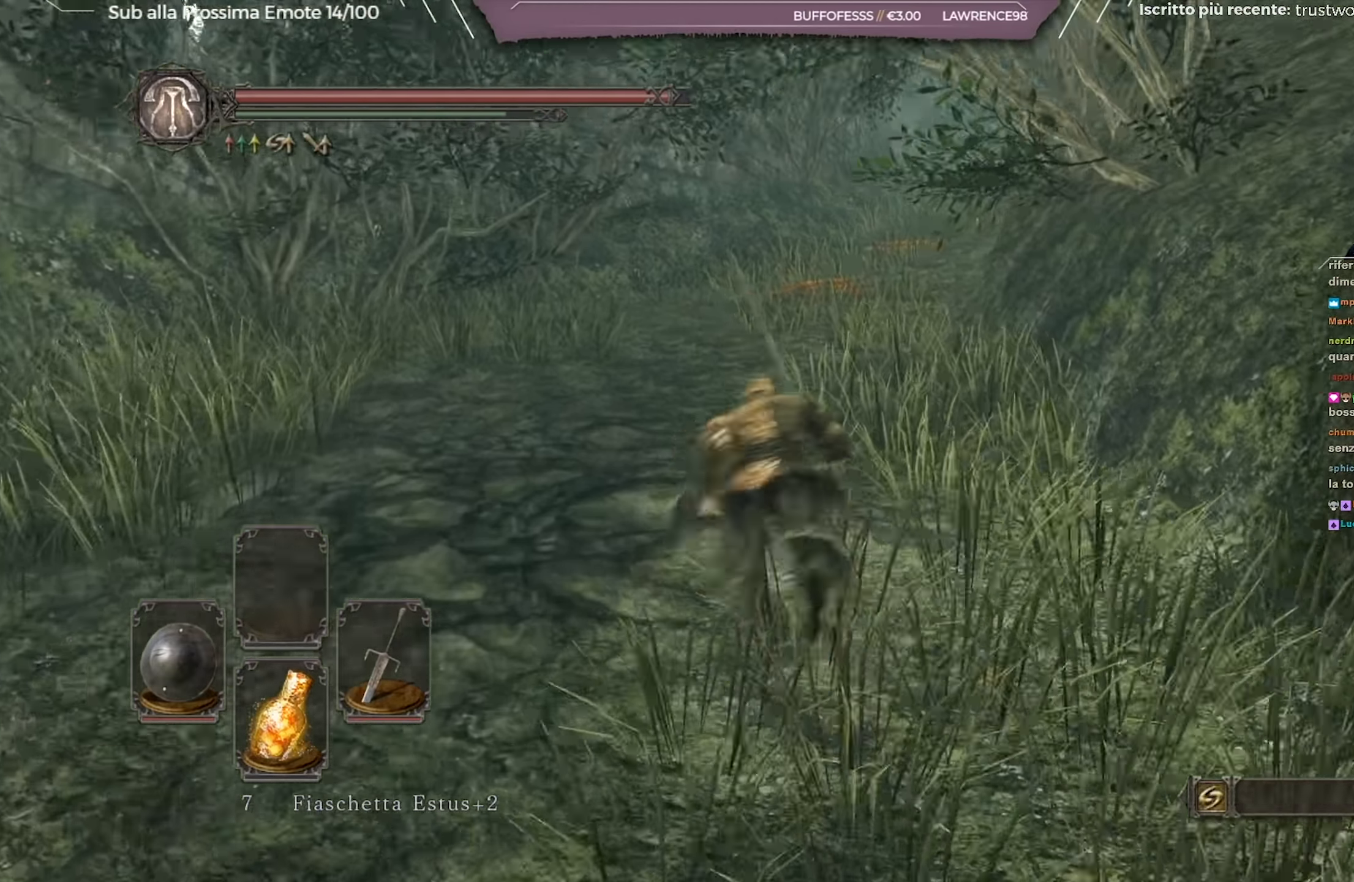
{"buttons": ["B"], "left_stick": "up", "right_stick": "center", "events": [[50, "right_stick", "center"]]}
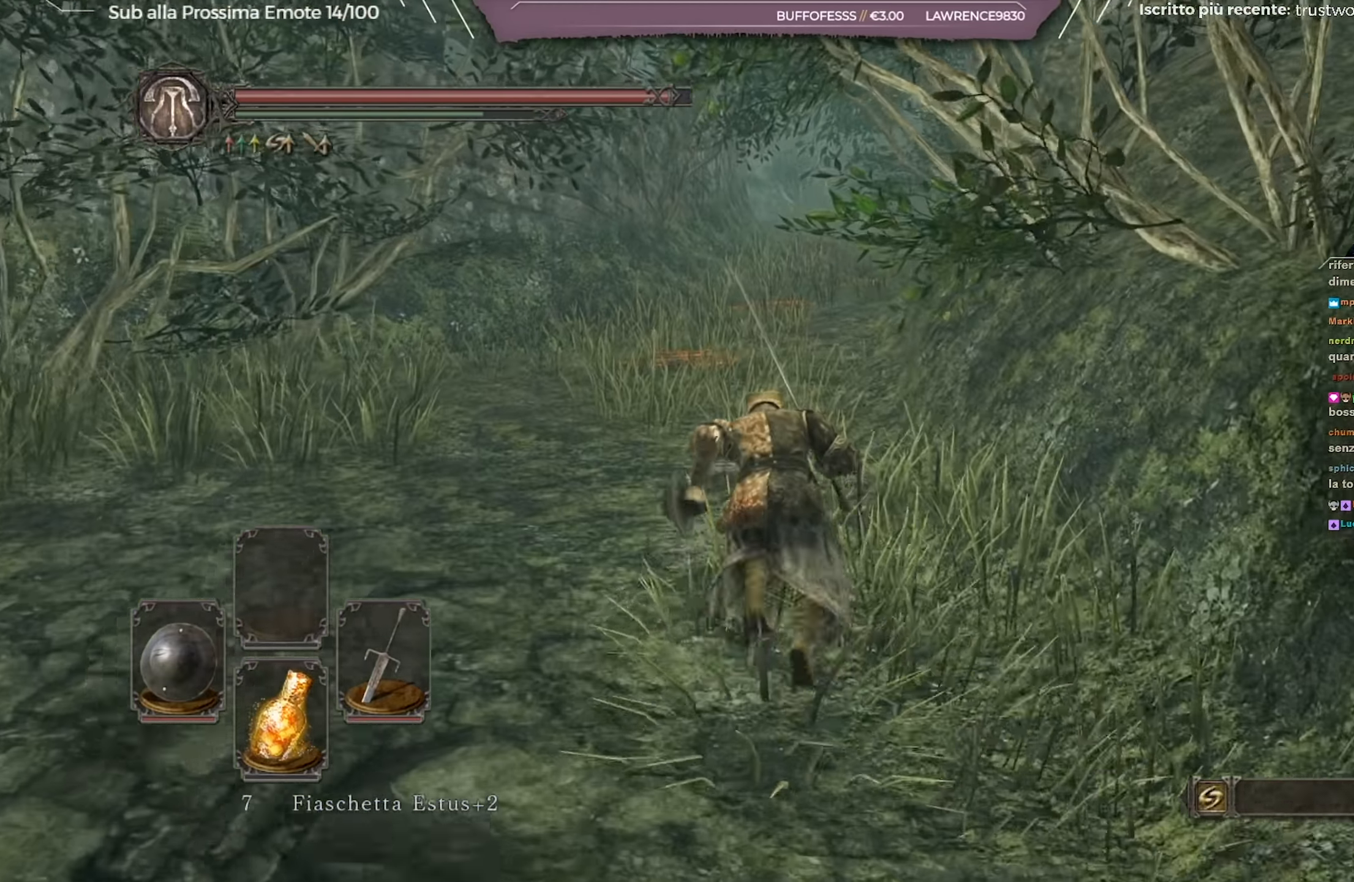
{"buttons": ["B"], "left_stick": "up", "right_stick": "center", "events": []}
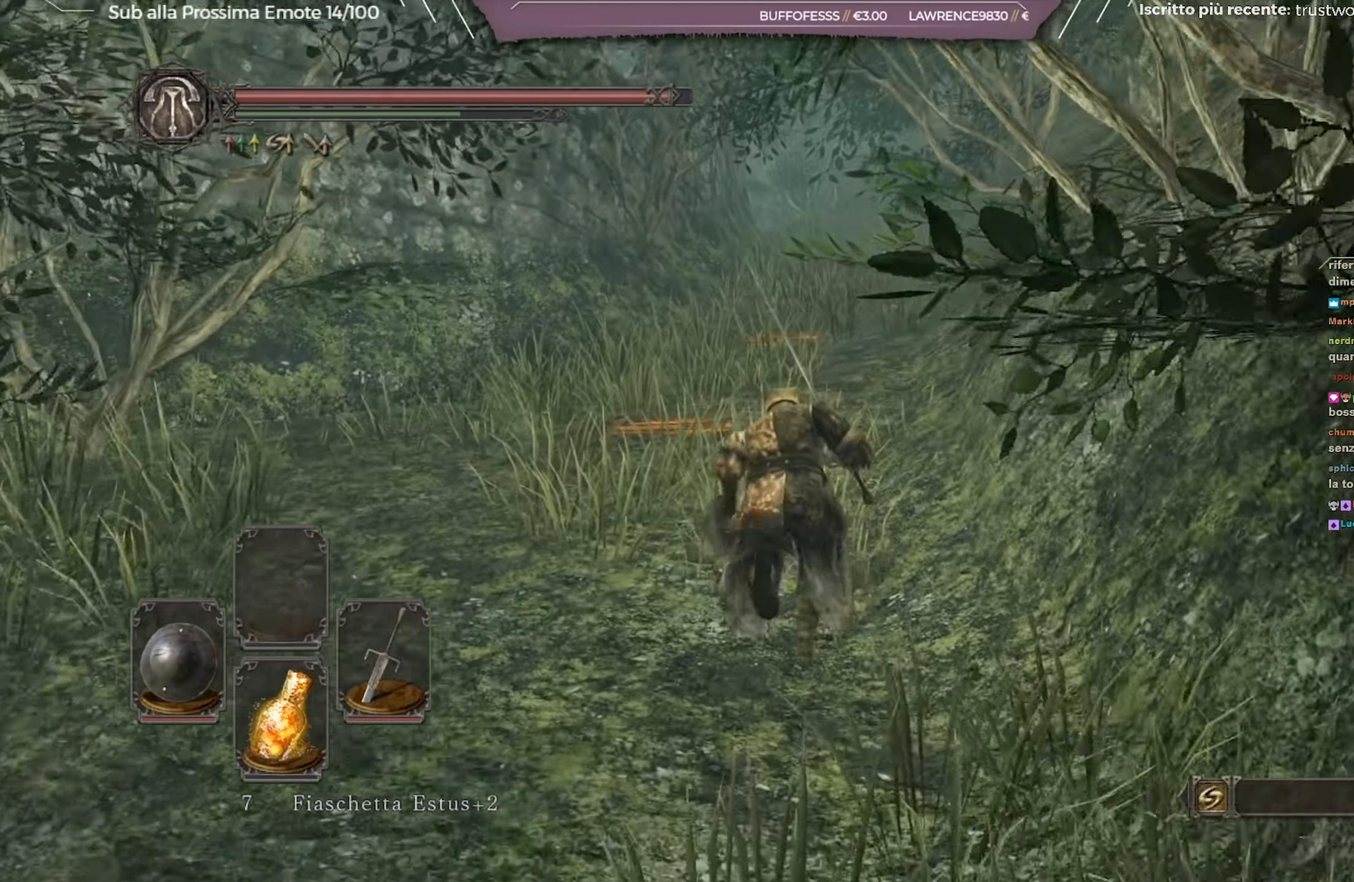
{"buttons": ["B"], "left_stick": "up", "right_stick": "center", "events": []}
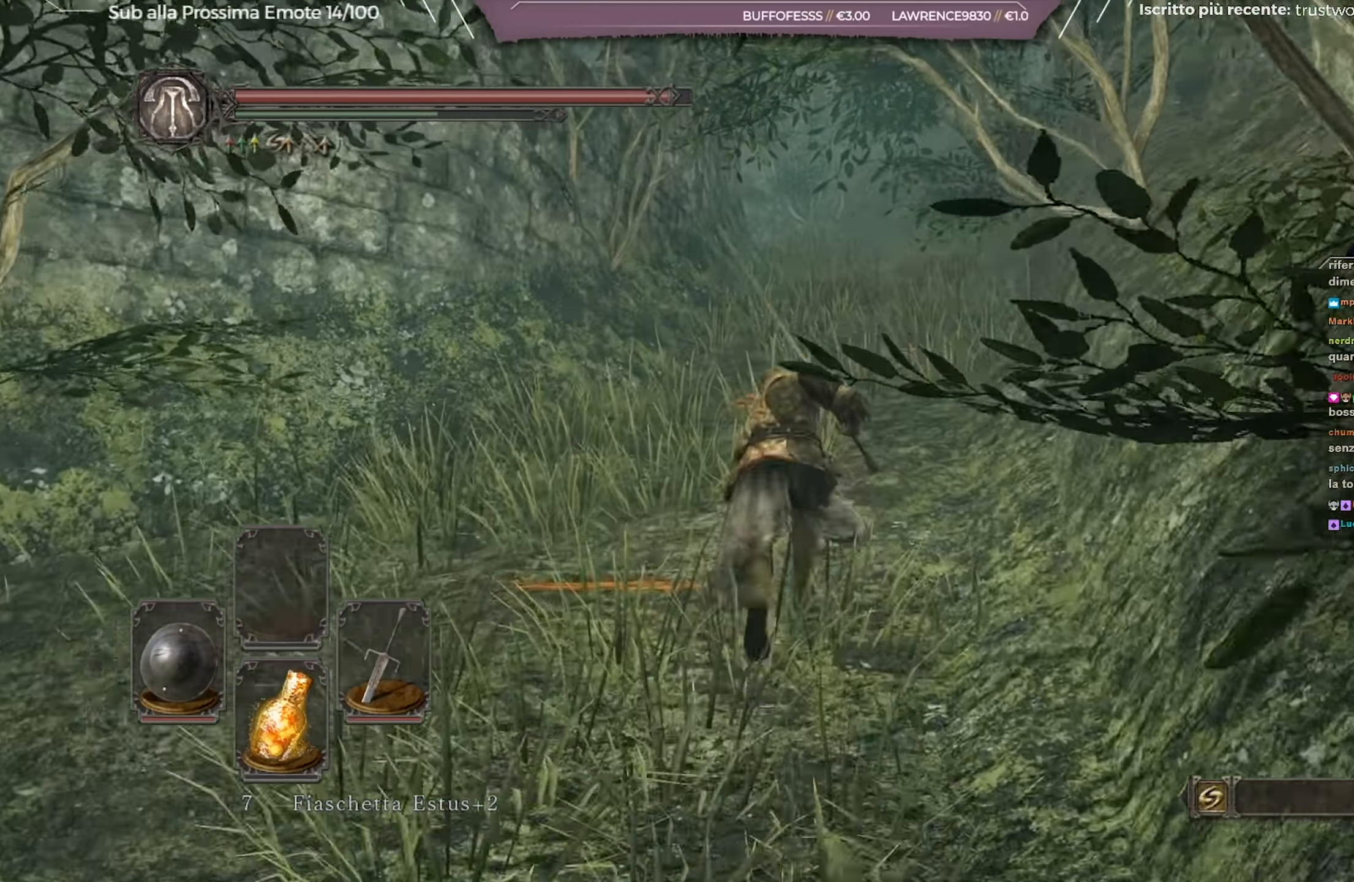
{"buttons": ["B"], "left_stick": "up-right", "right_stick": "center", "events": [[167, "left_stick", "up-right"]]}
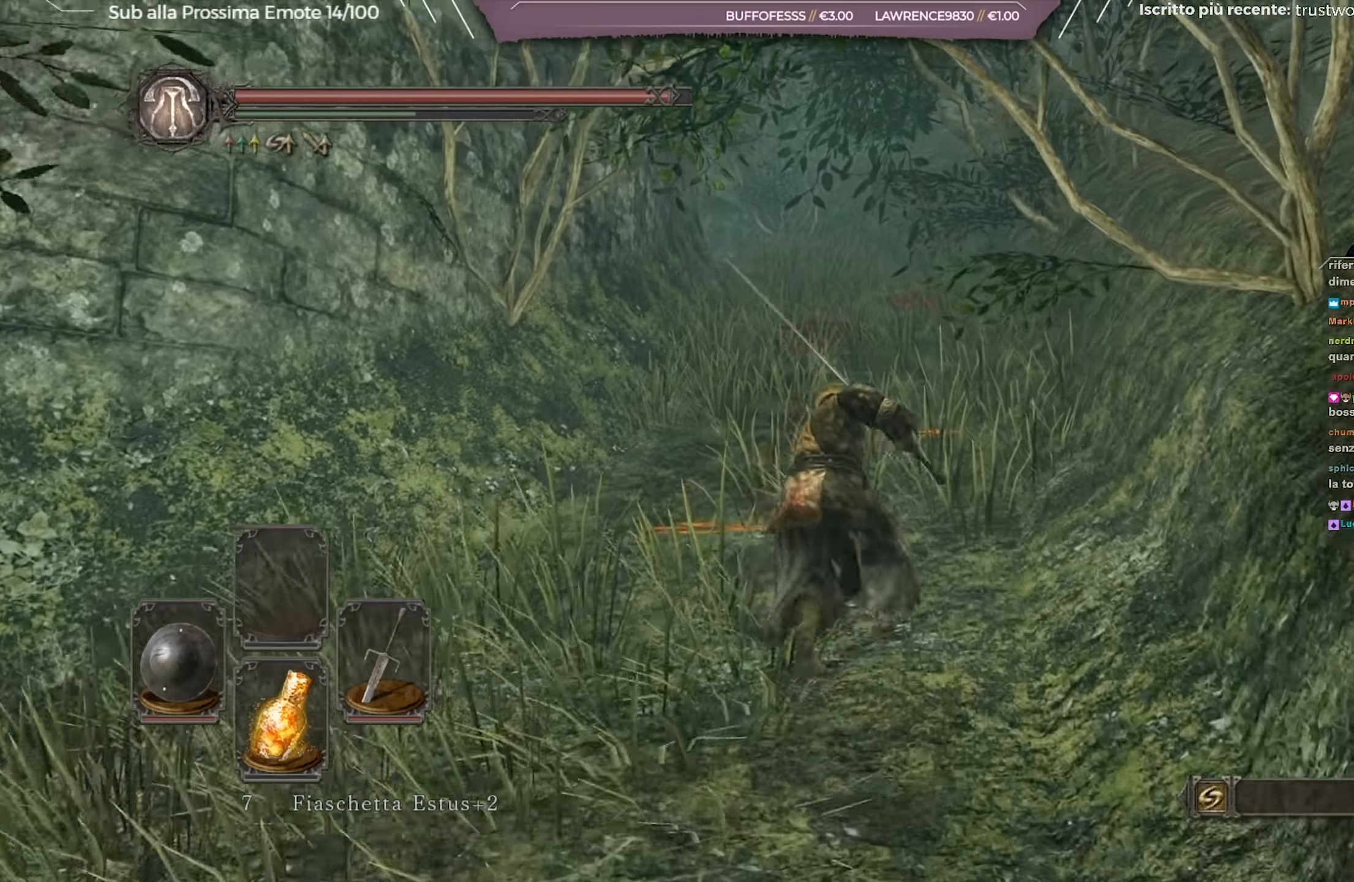
{"buttons": ["B"], "left_stick": "up", "right_stick": "center", "events": [[233, "left_stick", "up"]]}
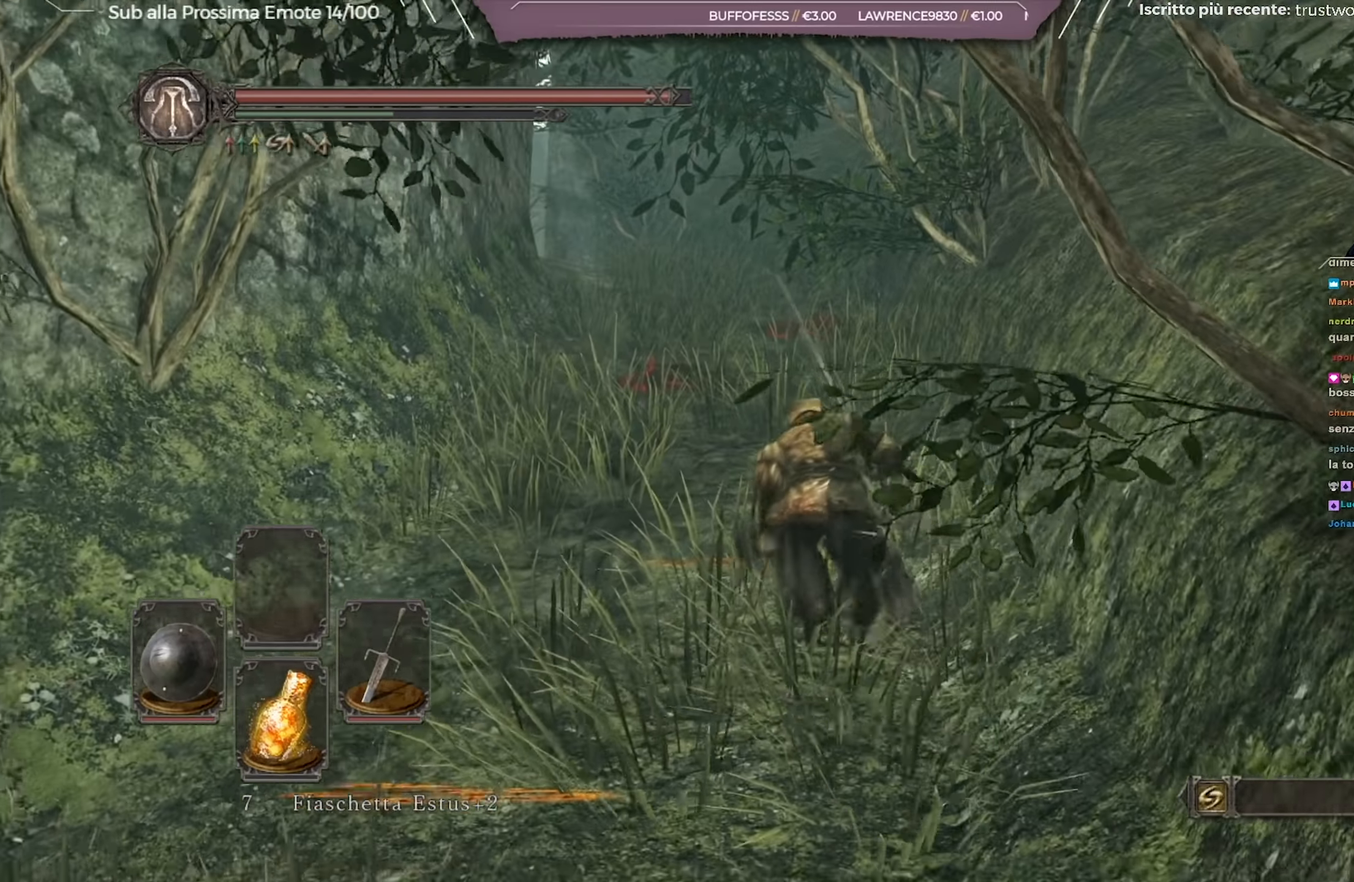
{"buttons": ["B"], "left_stick": "up", "right_stick": "center", "events": []}
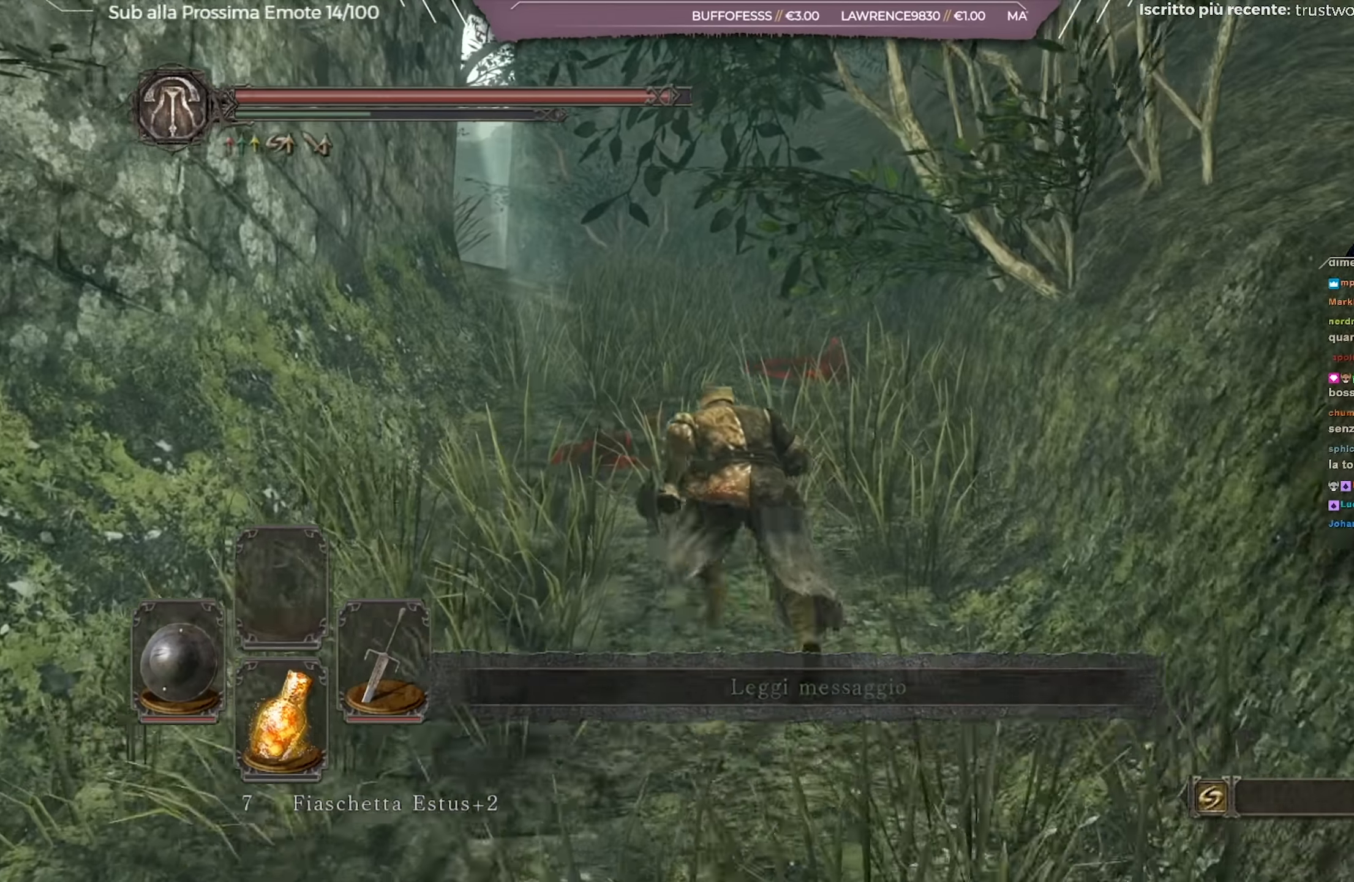
{"buttons": [], "left_stick": "up", "right_stick": "center", "events": [[450, "B", "up"]]}
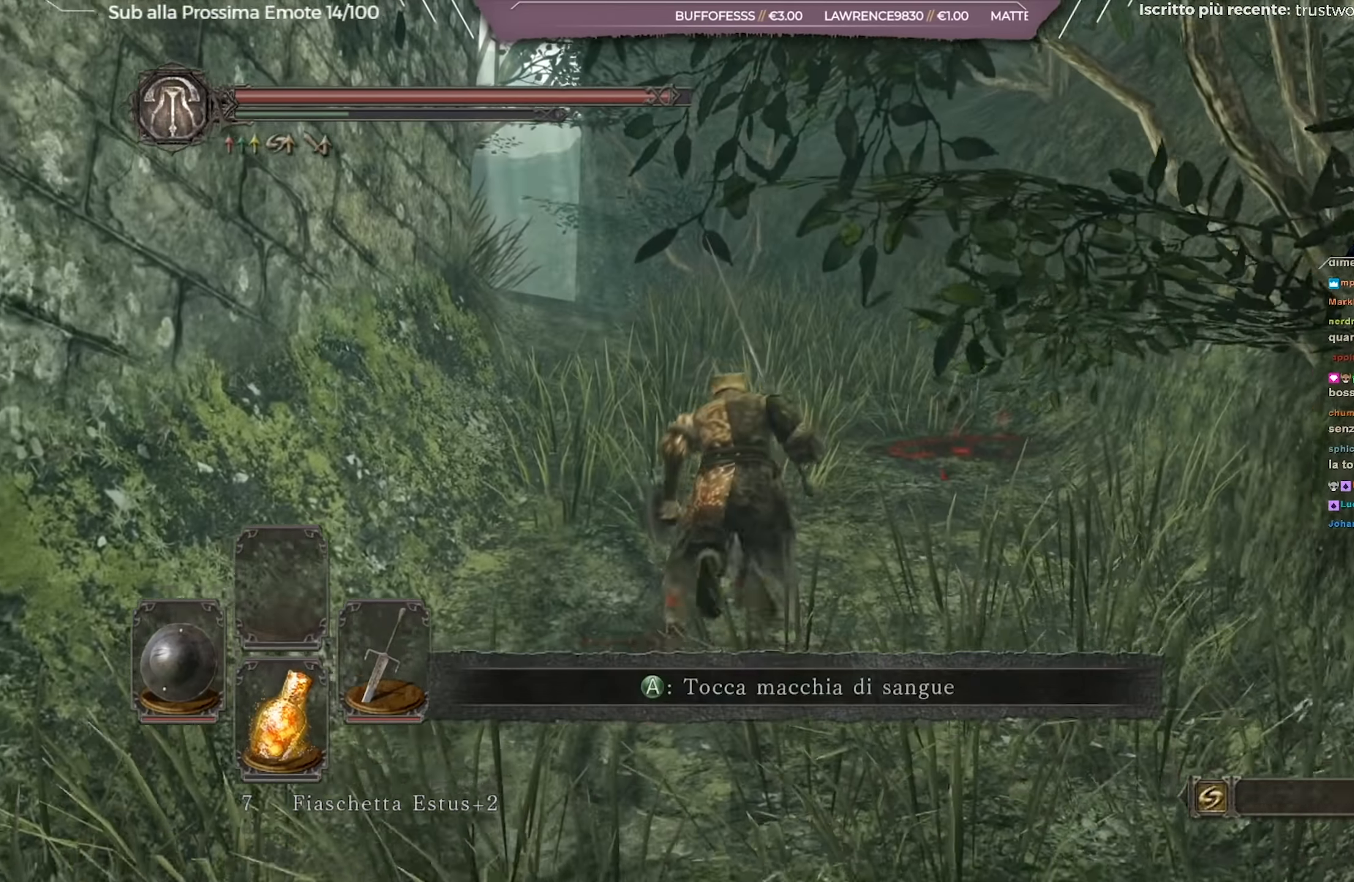
{"buttons": [], "left_stick": "up", "right_stick": "left", "events": [[367, "right_stick", "left"]]}
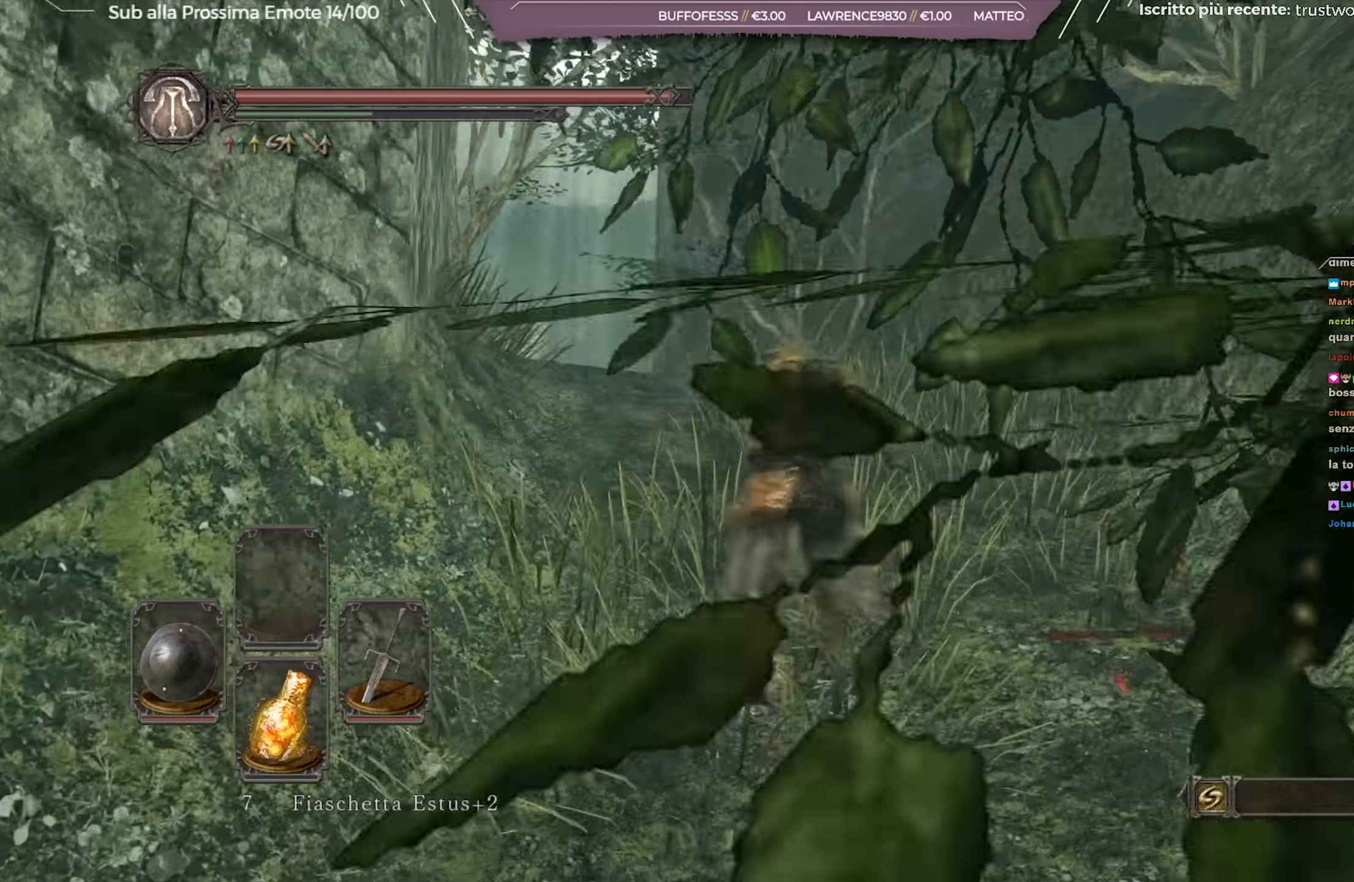
{"buttons": [], "left_stick": "up", "right_stick": "center", "events": [[16, "right_stick", "center"]]}
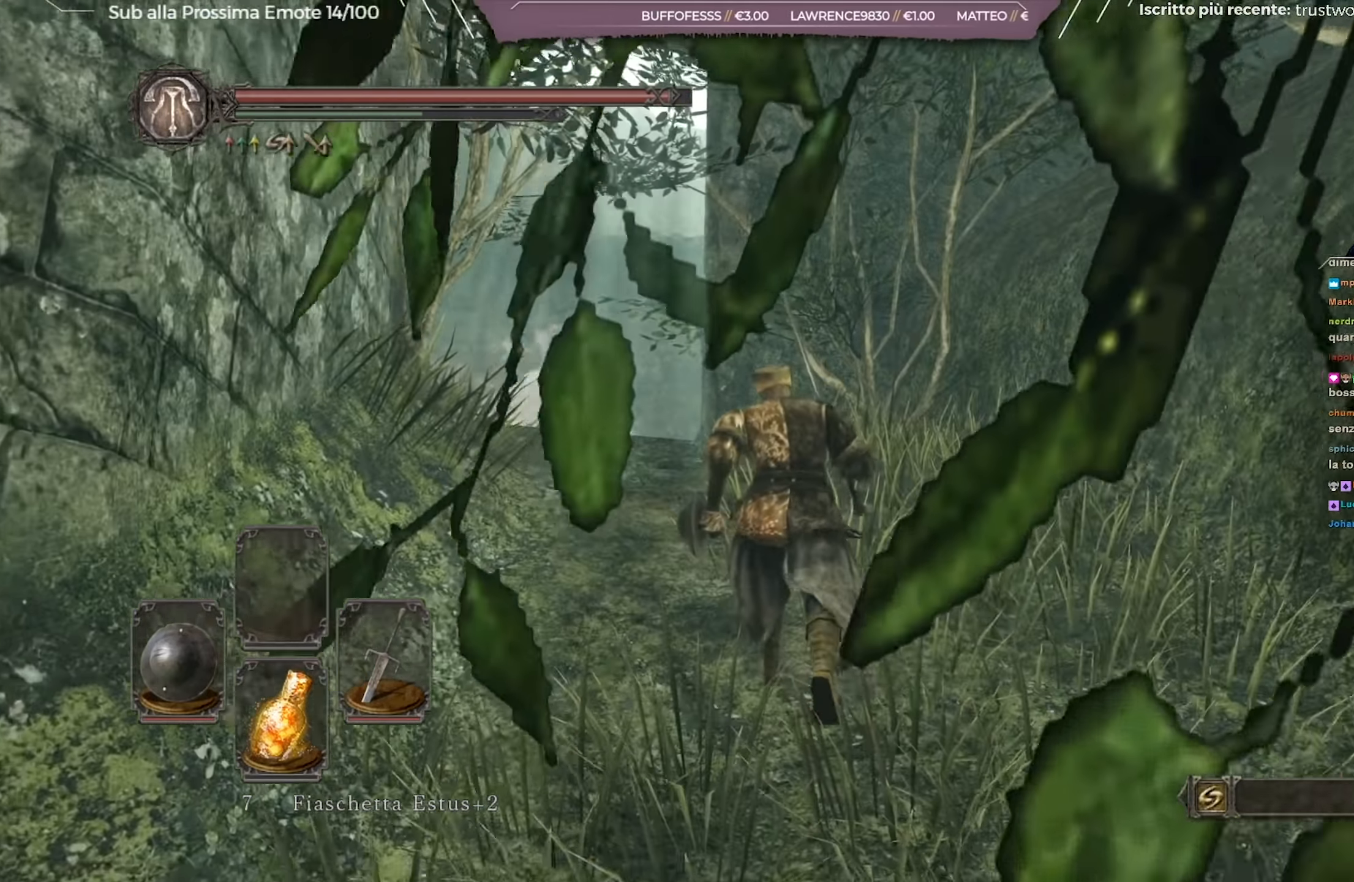
{"buttons": ["B"], "left_stick": "up", "right_stick": "center", "events": [[150, "B", "down"]]}
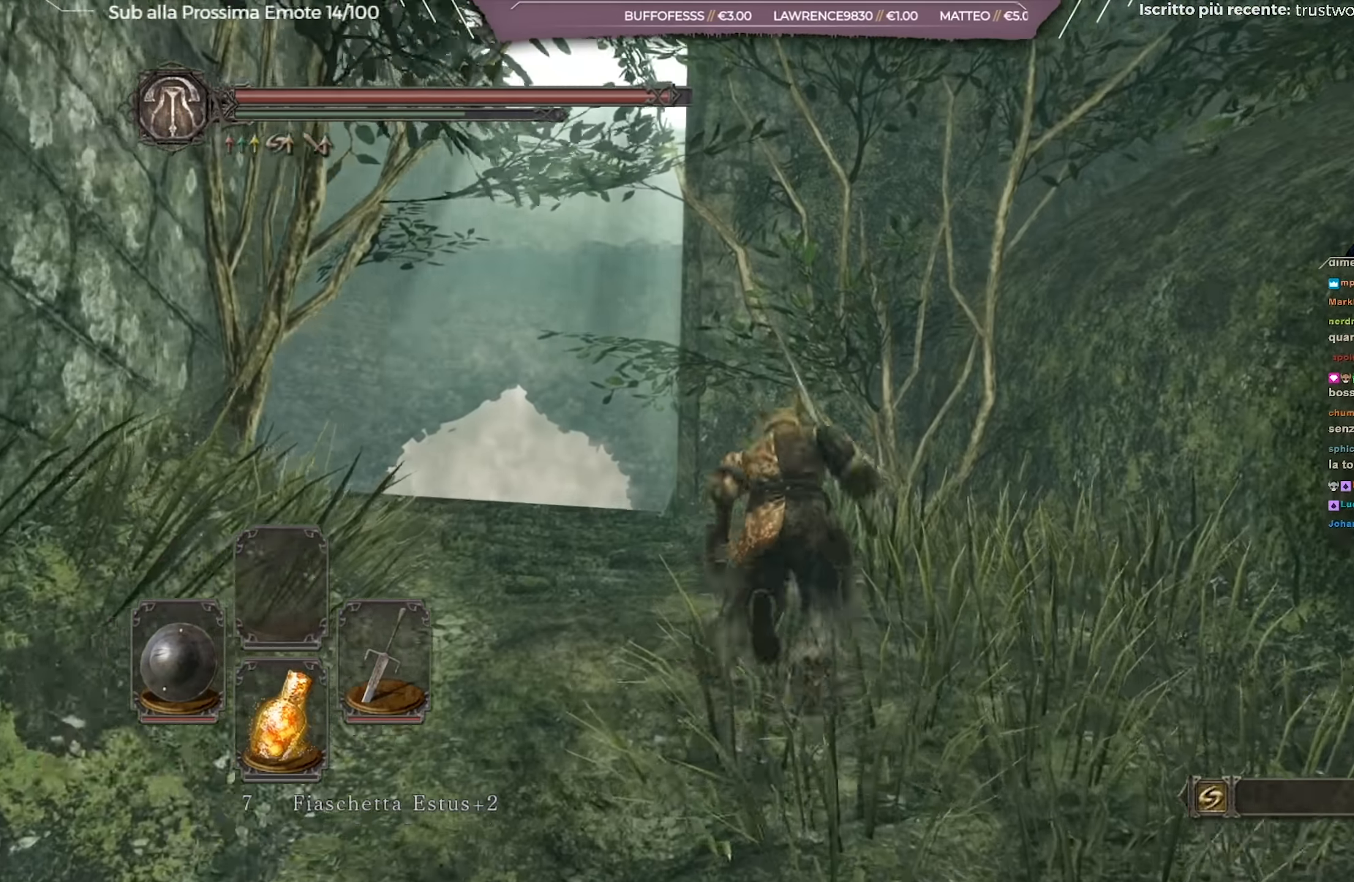
{"buttons": ["B"], "left_stick": "up-left", "right_stick": "down-left", "events": [[367, "left_stick", "up-left"], [450, "right_stick", "down-left"]]}
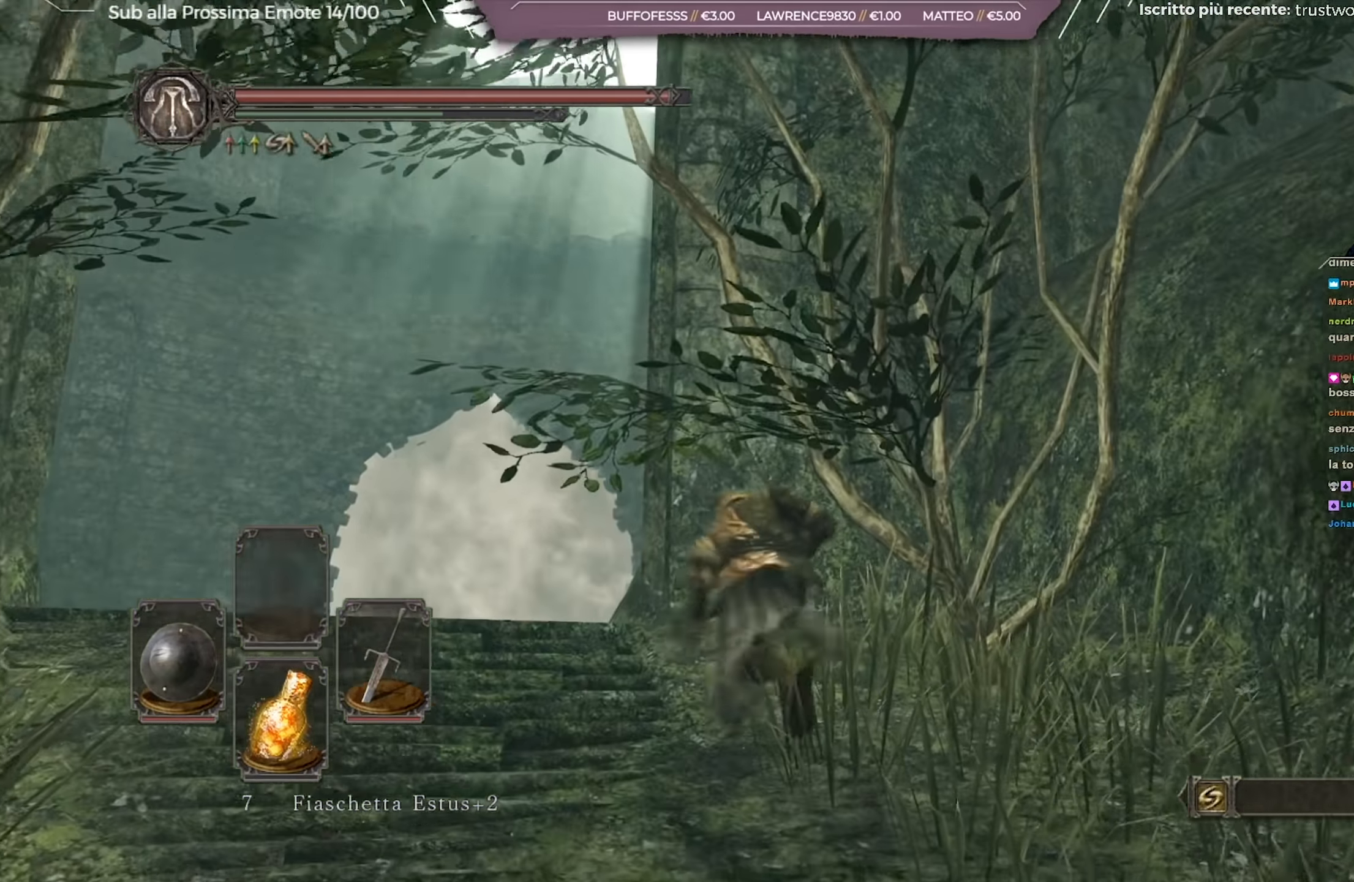
{"buttons": ["B"], "left_stick": "up-left", "right_stick": "center", "events": [[33, "right_stick", "center"]]}
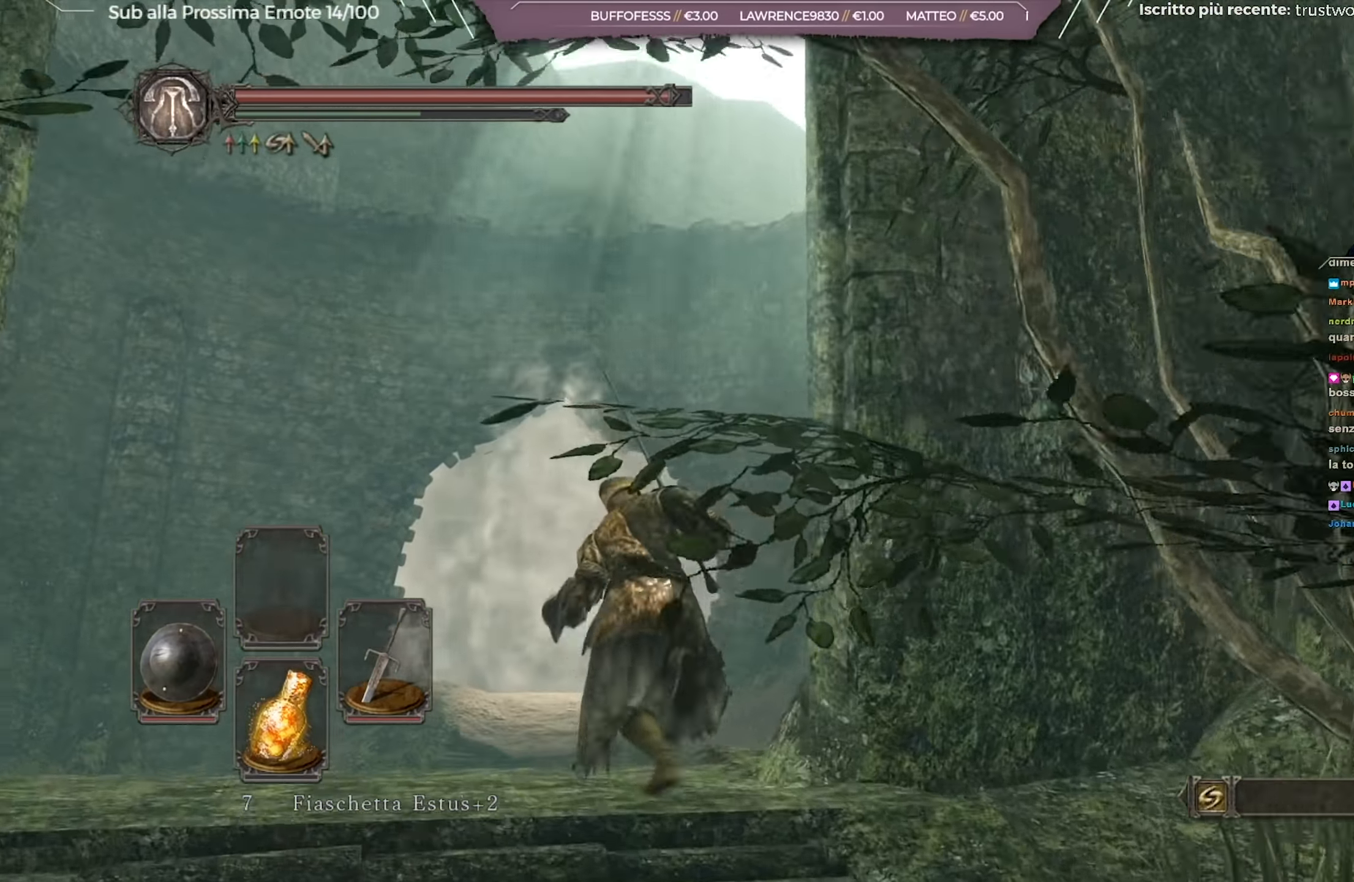
{"buttons": ["B"], "left_stick": "up", "right_stick": "center", "events": [[400, "left_stick", "up"]]}
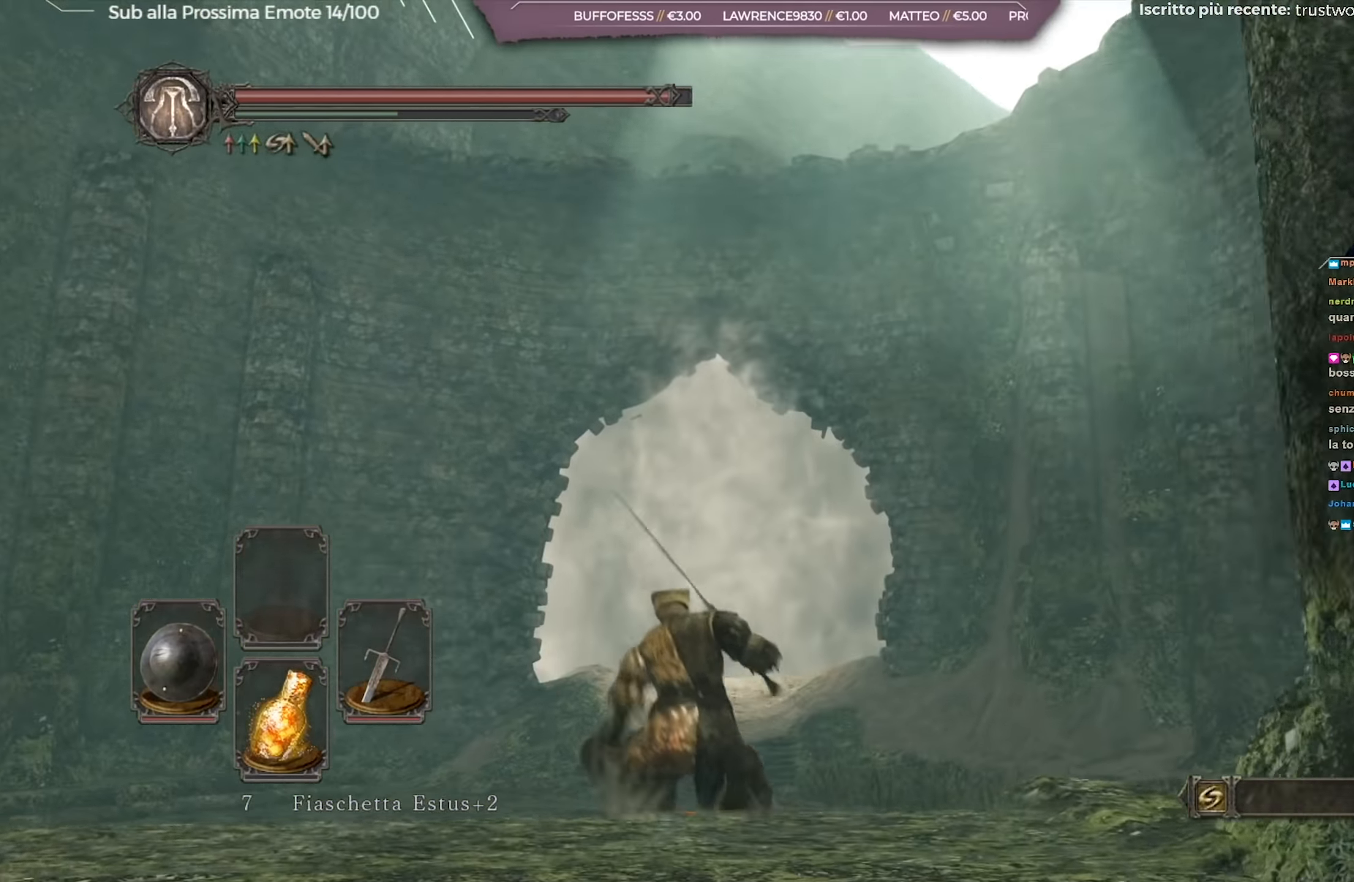
{"buttons": ["B"], "left_stick": "up", "right_stick": "center", "events": [[67, "right_stick", "down"], [217, "right_stick", "center"]]}
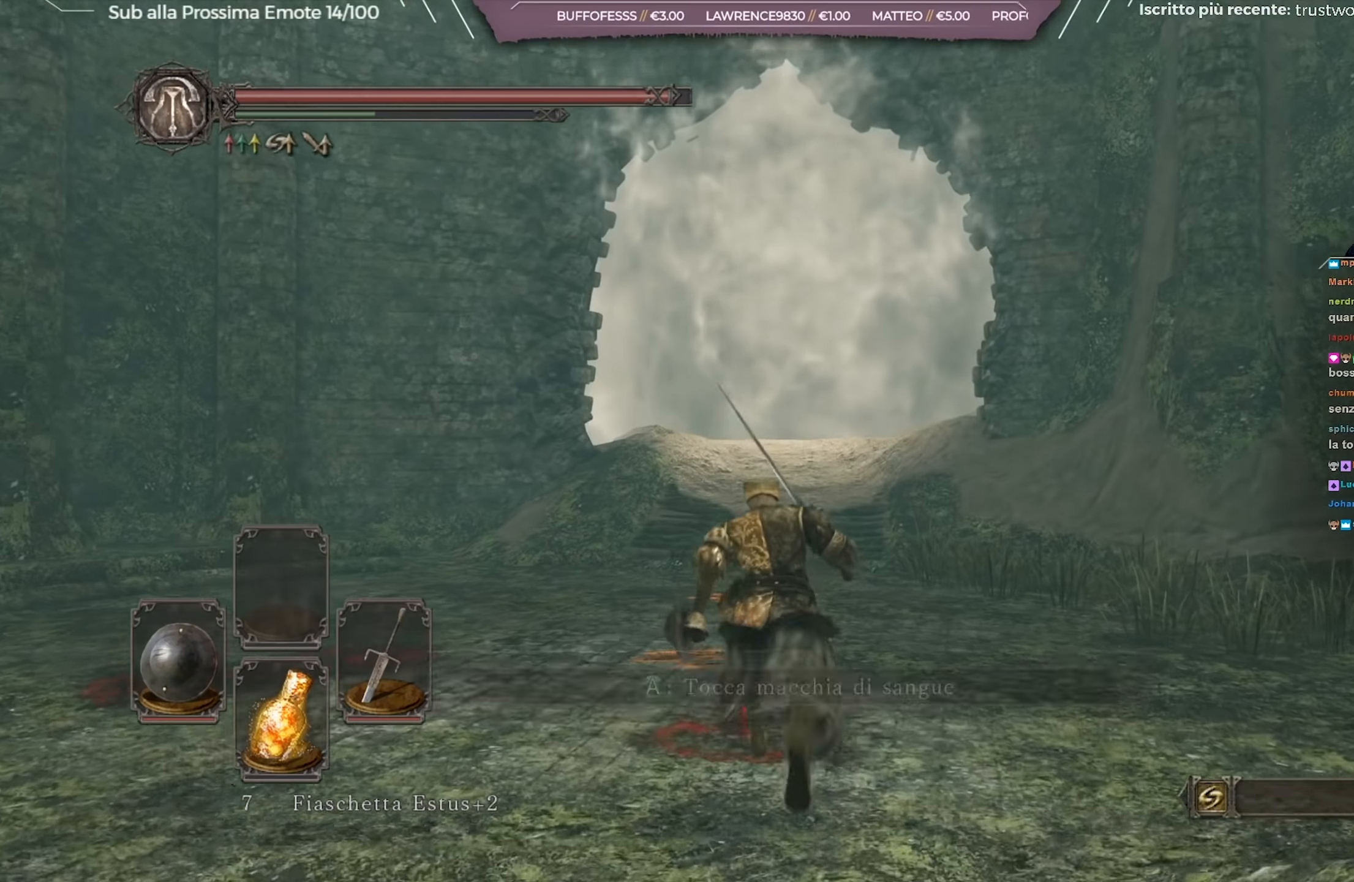
{"buttons": [], "left_stick": "up", "right_stick": "center", "events": [[300, "B", "up"]]}
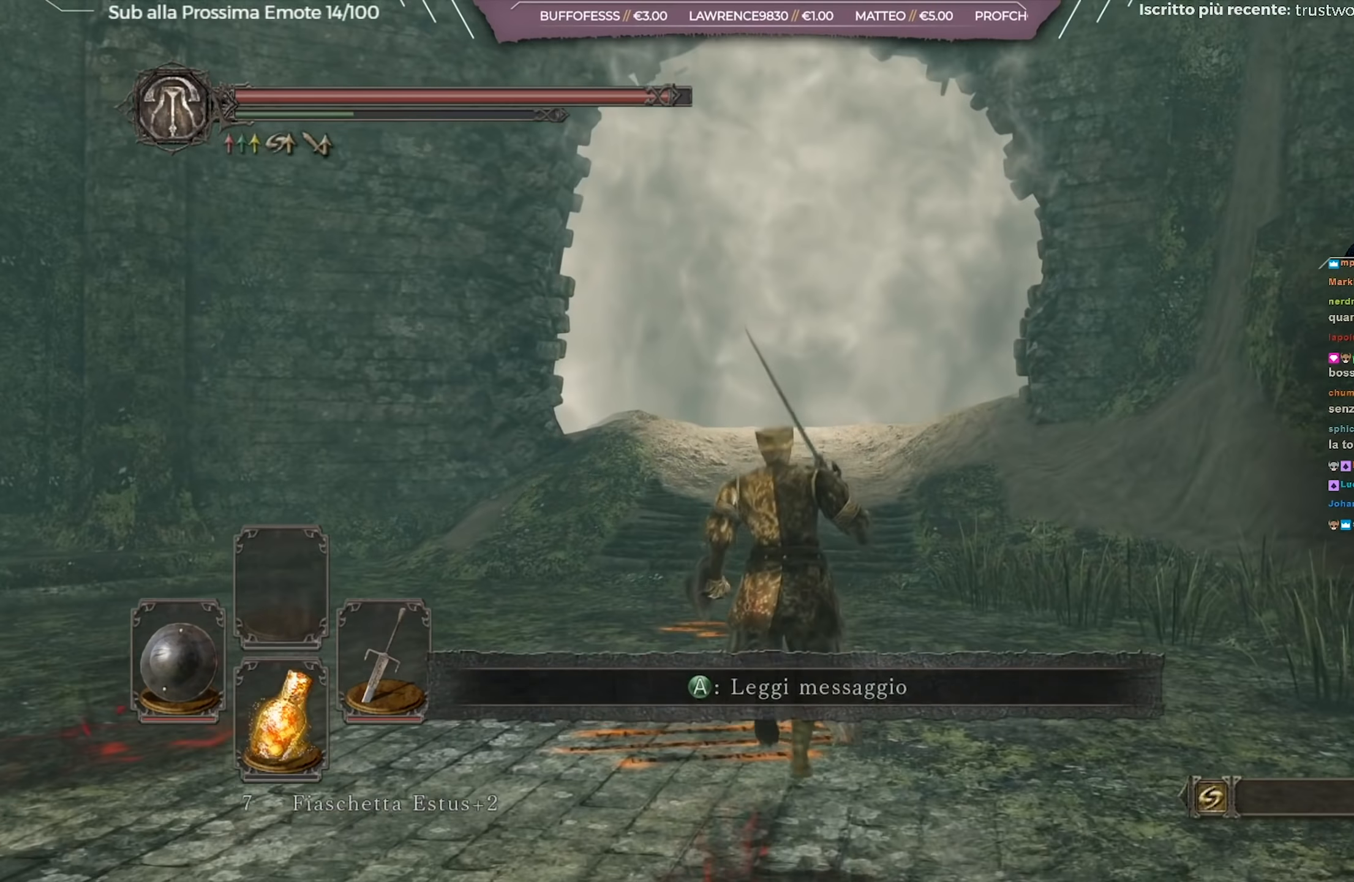
{"buttons": ["B"], "left_stick": "up", "right_stick": "center", "events": [[400, "B", "down"]]}
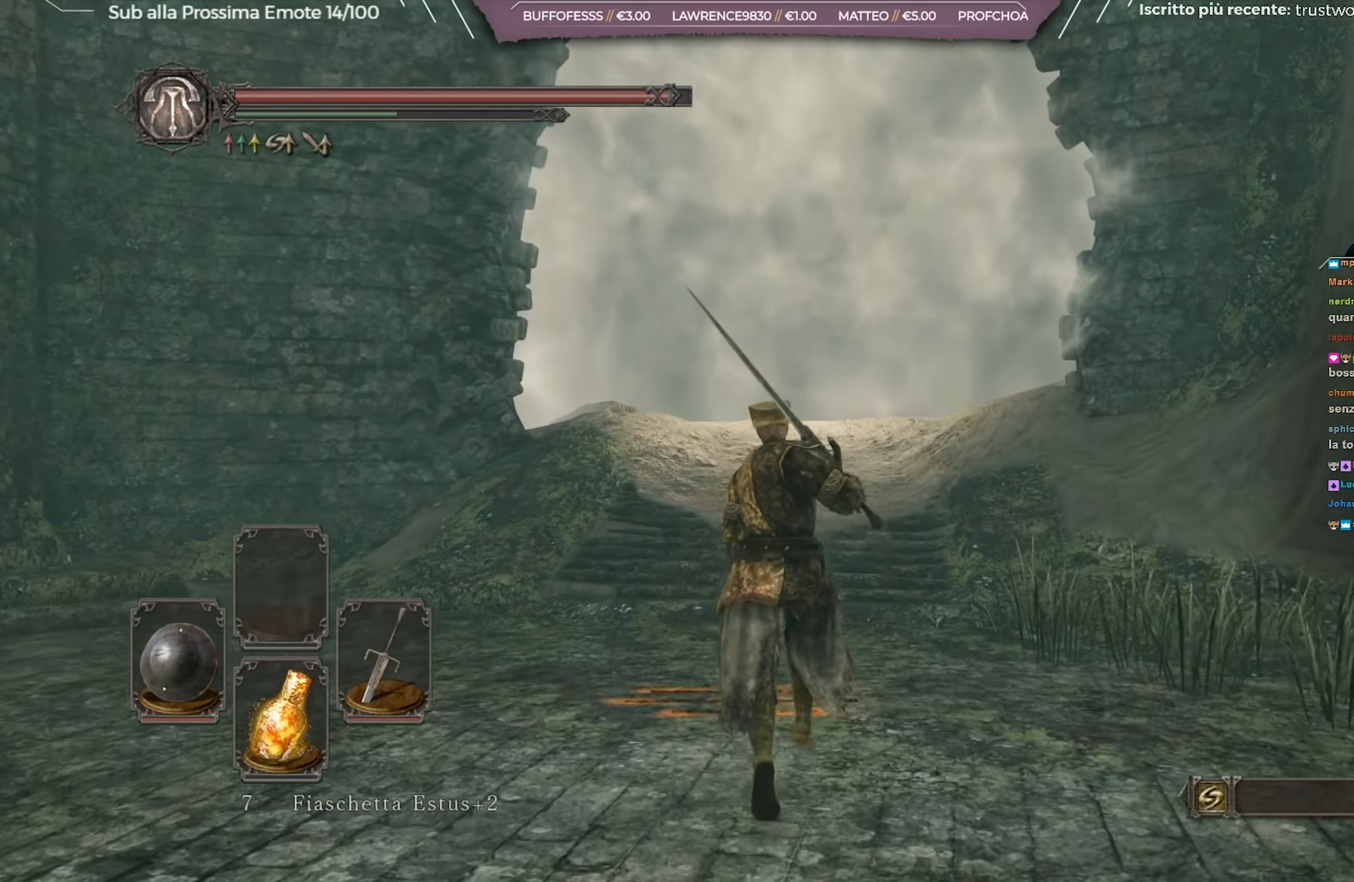
{"buttons": ["B"], "left_stick": "up", "right_stick": "center", "events": []}
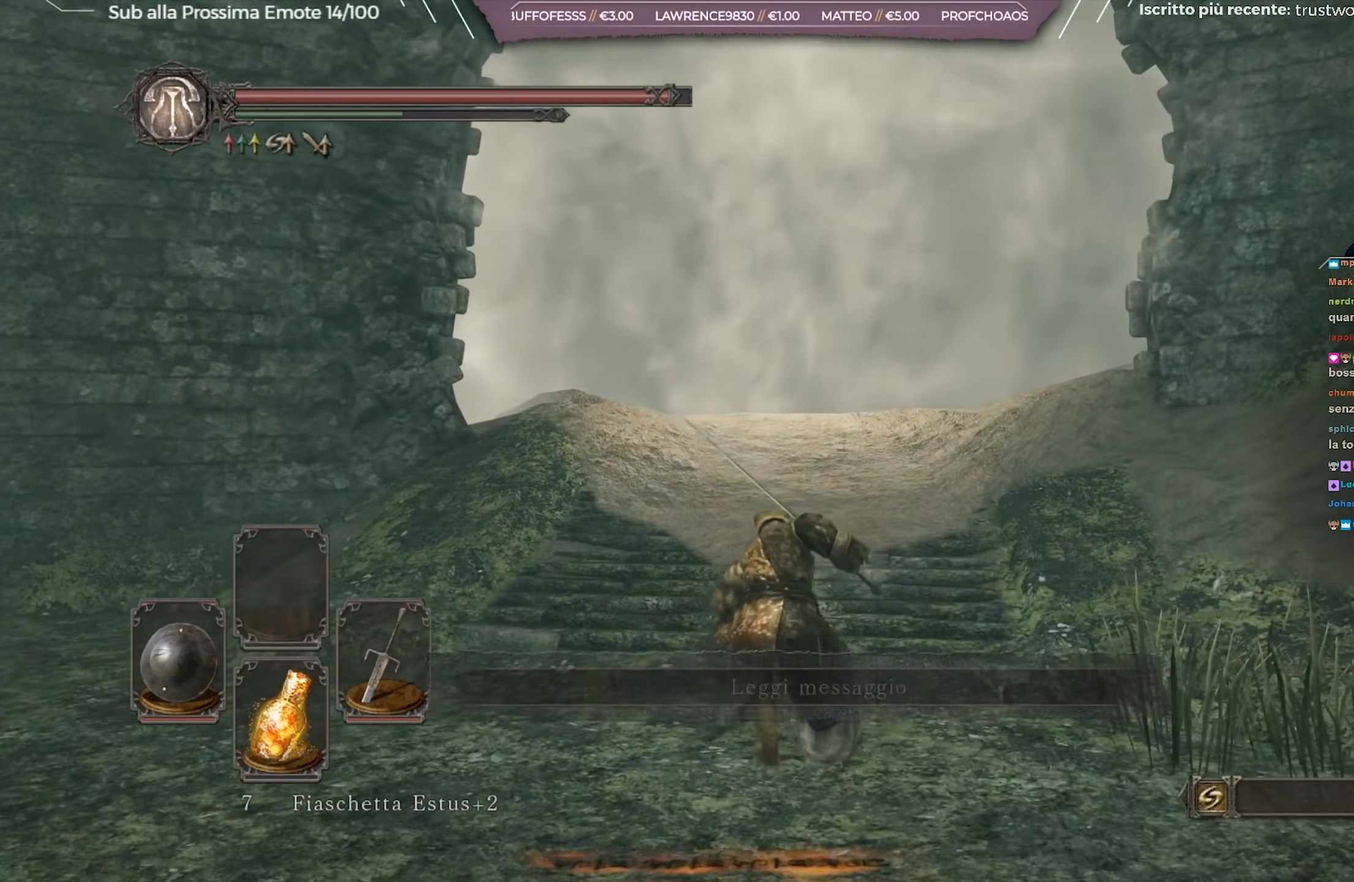
{"buttons": [], "left_stick": "up", "right_stick": "center", "events": [[67, "right_stick", "down"], [250, "right_stick", "center"], [300, "B", "up"]]}